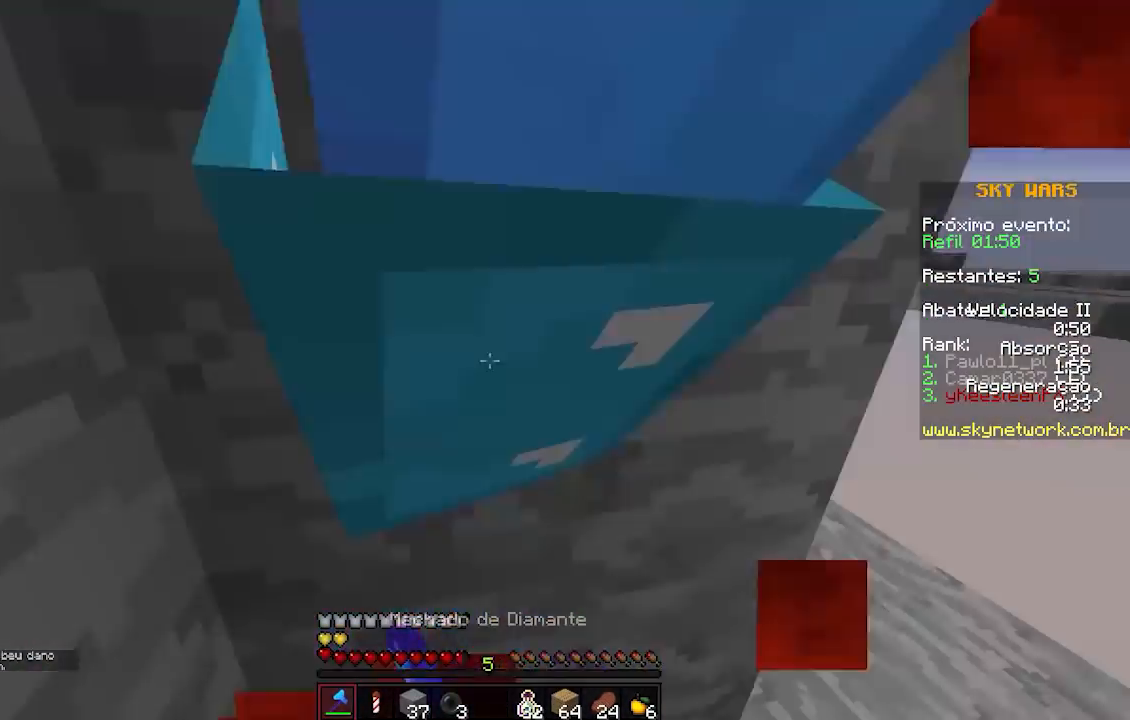
Gameplay with keyboard; each line is a JSON object with the keys held at the frame after it. "events" lists presses ("down") and releases ("up") of "a", "d", "s" and "w" between this image and that frame as [ms after this image, input, new state], when the widget could be followed in between. No other keys are recorded. Mouse input is not recorded.
{"keys": ["a", "d", "s"], "events": [[167, "w", "up"], [267, "s", "down"], [467, "d", "down"]]}
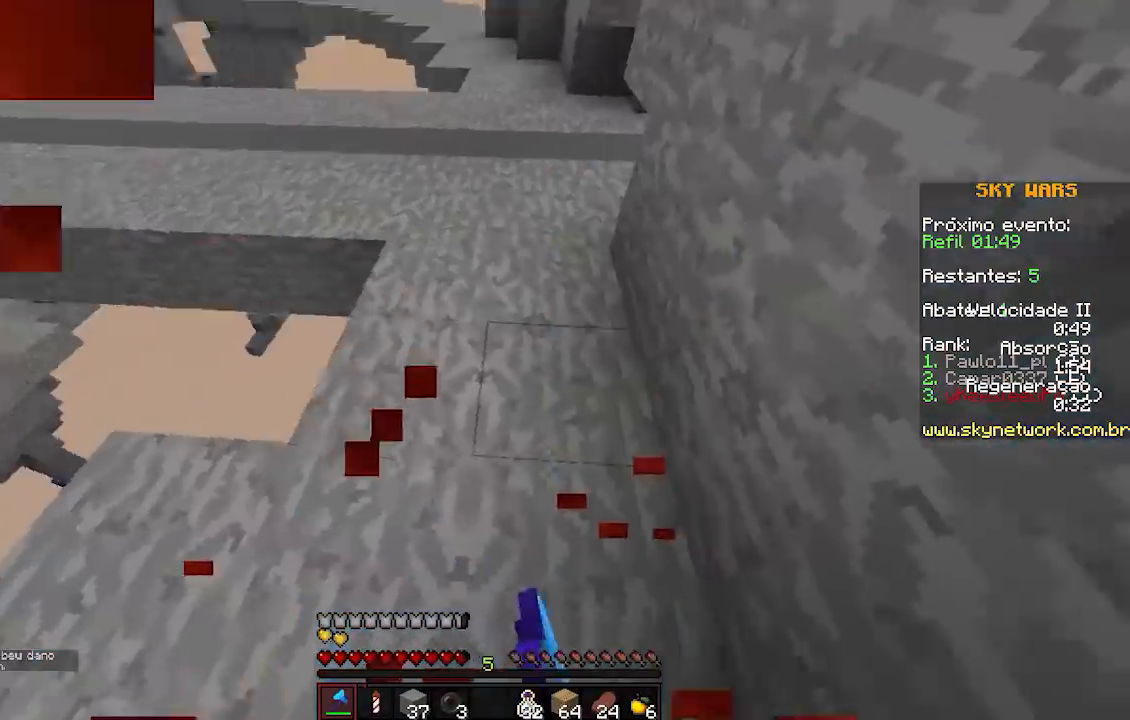
{"keys": ["d", "w"], "events": [[217, "a", "up"], [317, "s", "up"], [417, "w", "down"]]}
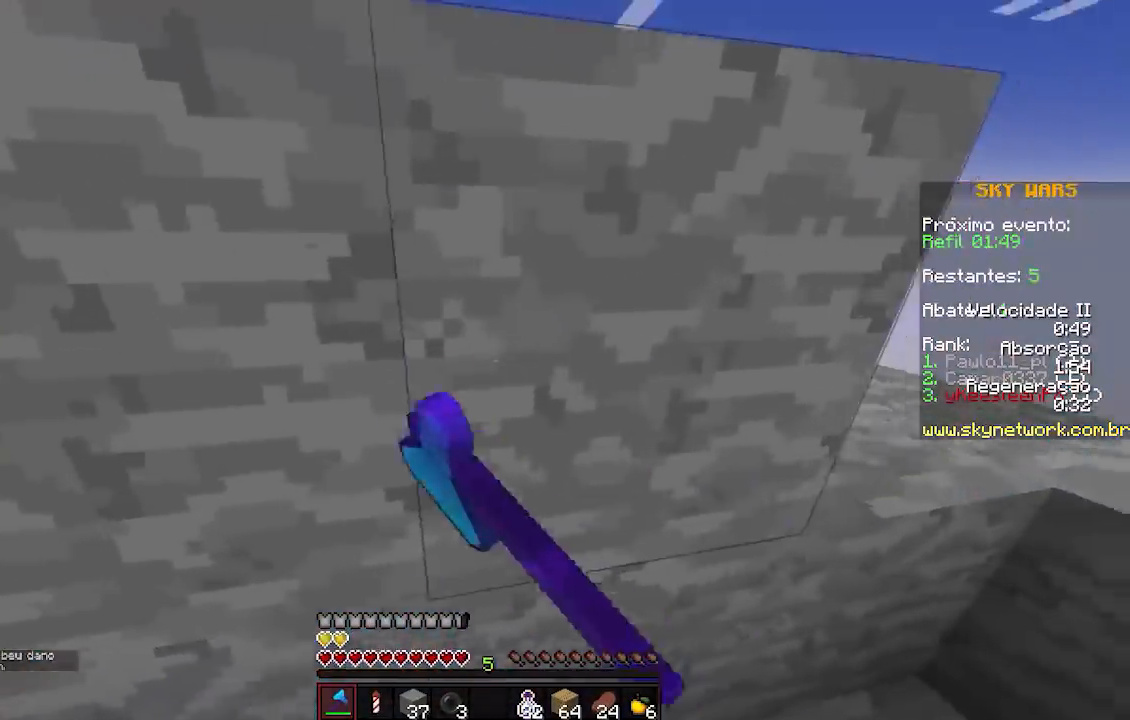
{"keys": ["w"], "events": [[200, "a", "down"], [267, "d", "up"], [417, "a", "up"]]}
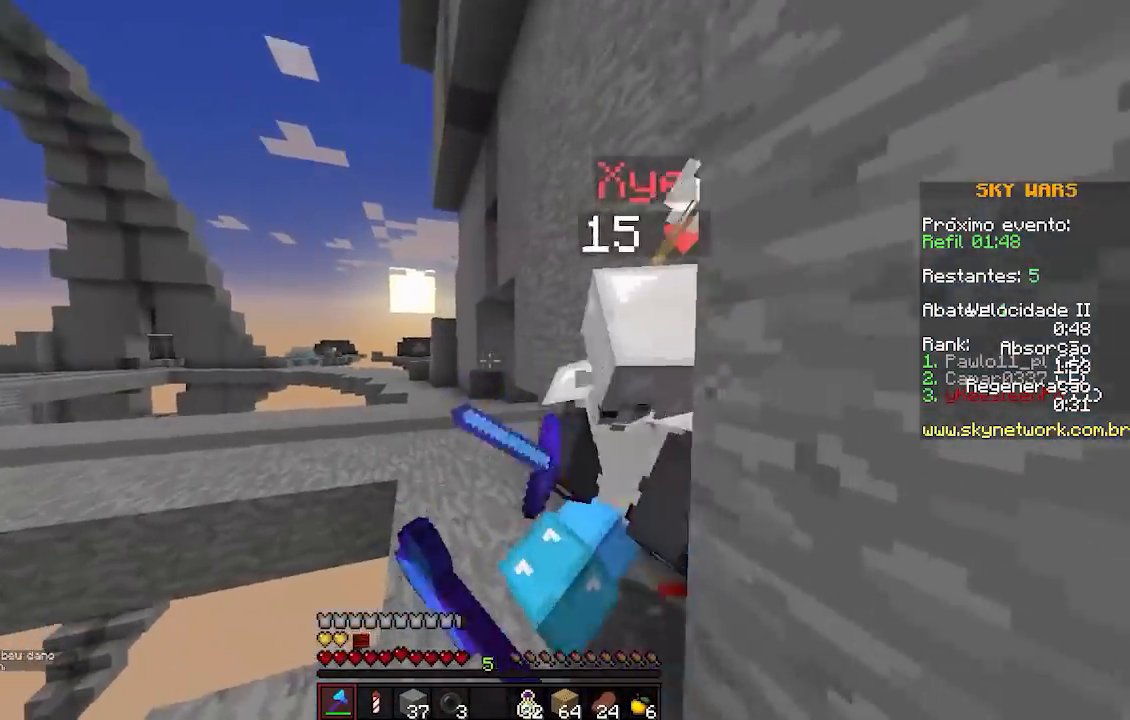
{"keys": ["d"], "events": [[67, "d", "down"], [467, "w", "up"]]}
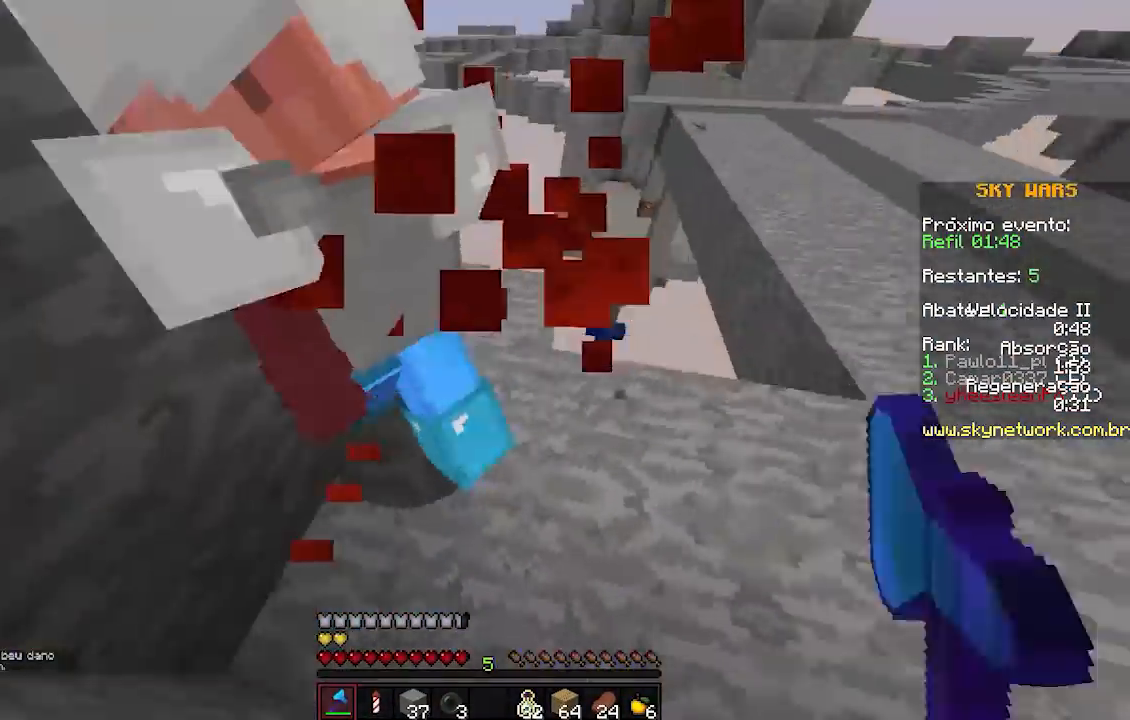
{"keys": ["a"], "events": [[67, "s", "down"], [117, "a", "down"], [167, "d", "up"], [167, "s", "up"]]}
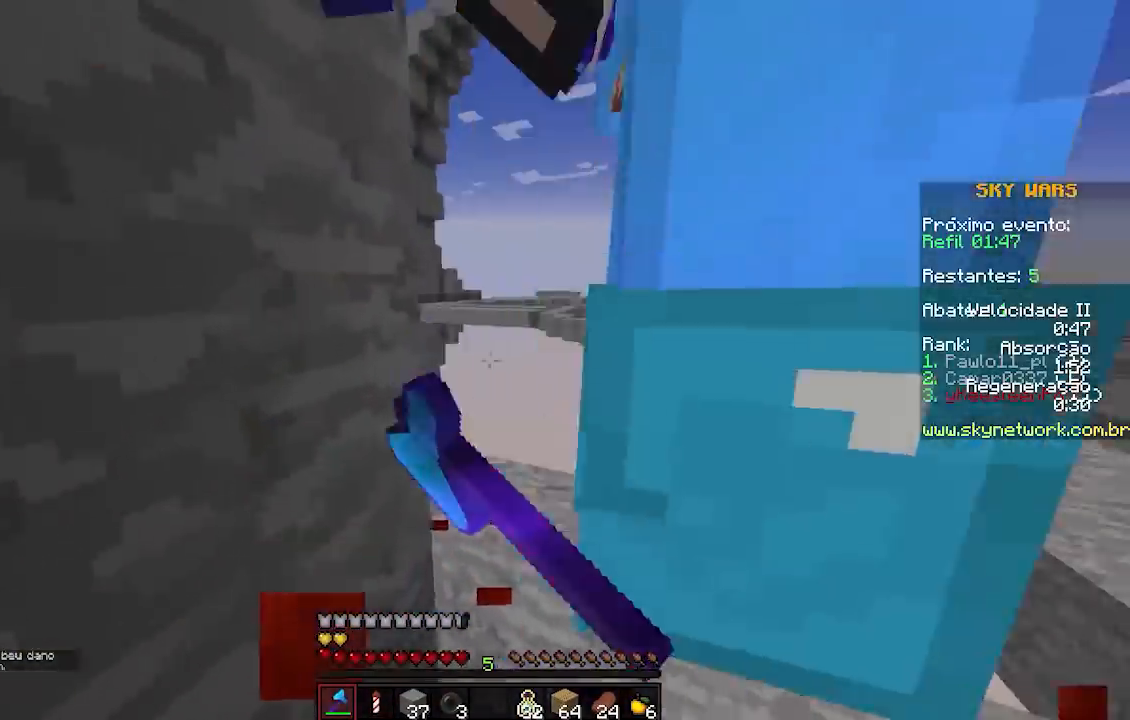
{"keys": ["d", "s"], "events": [[67, "s", "down"], [317, "a", "up"], [317, "d", "down"]]}
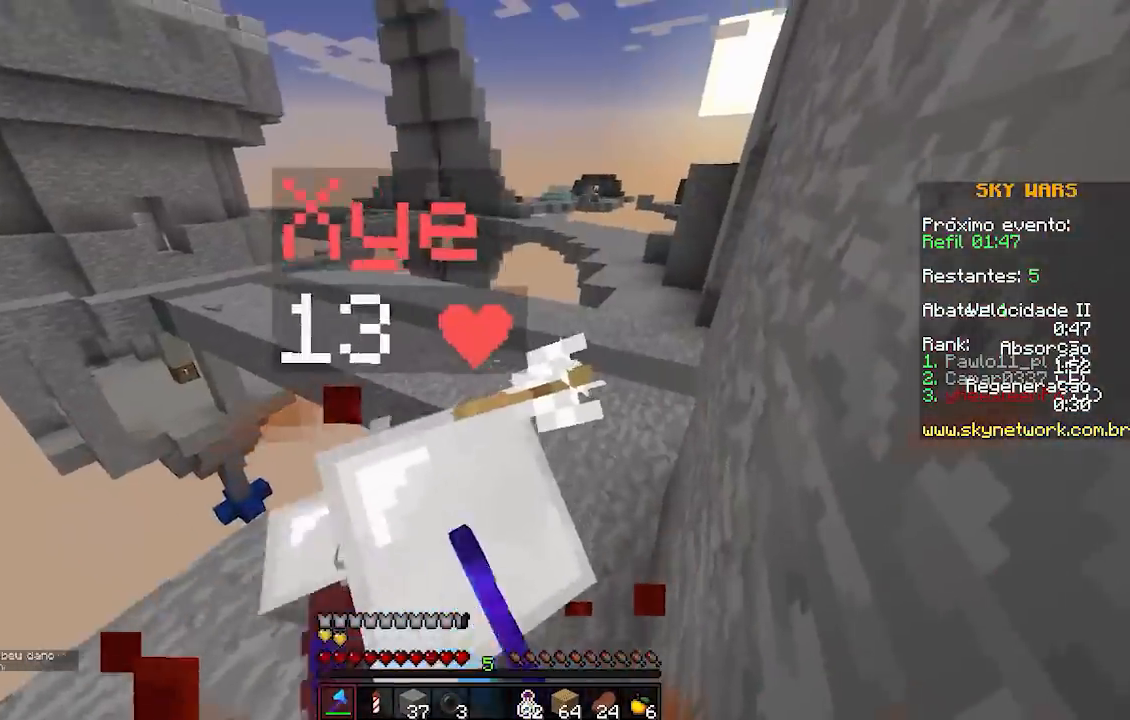
{"keys": ["a", "s"], "events": [[117, "s", "up"], [300, "s", "down"], [367, "a", "down"], [417, "d", "up"]]}
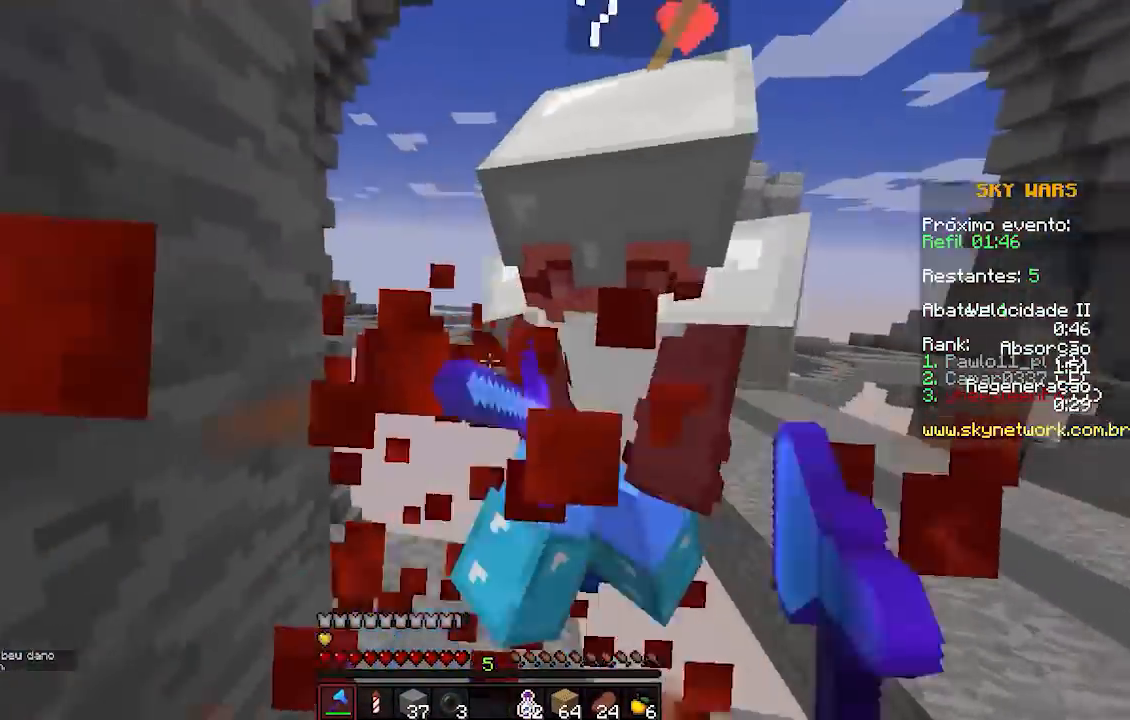
{"keys": ["d", "w"], "events": [[167, "a", "up"], [167, "d", "down"], [167, "s", "up"], [317, "w", "down"]]}
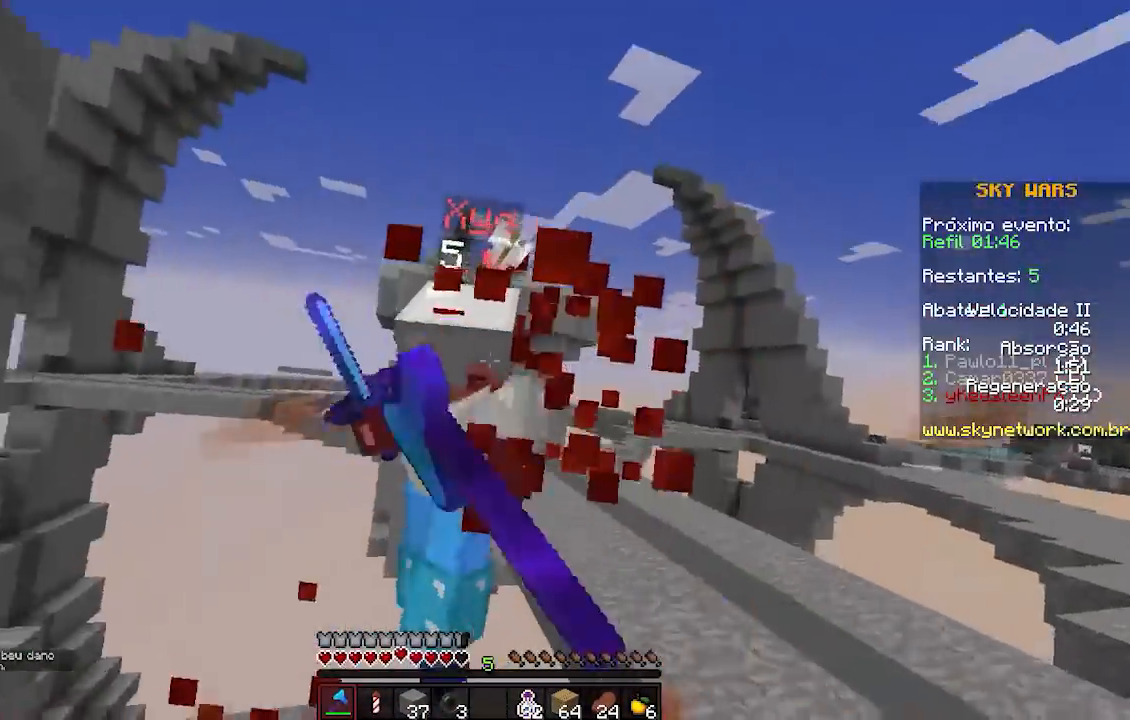
{"keys": ["d", "w"], "events": [[67, "w", "up"], [367, "w", "down"]]}
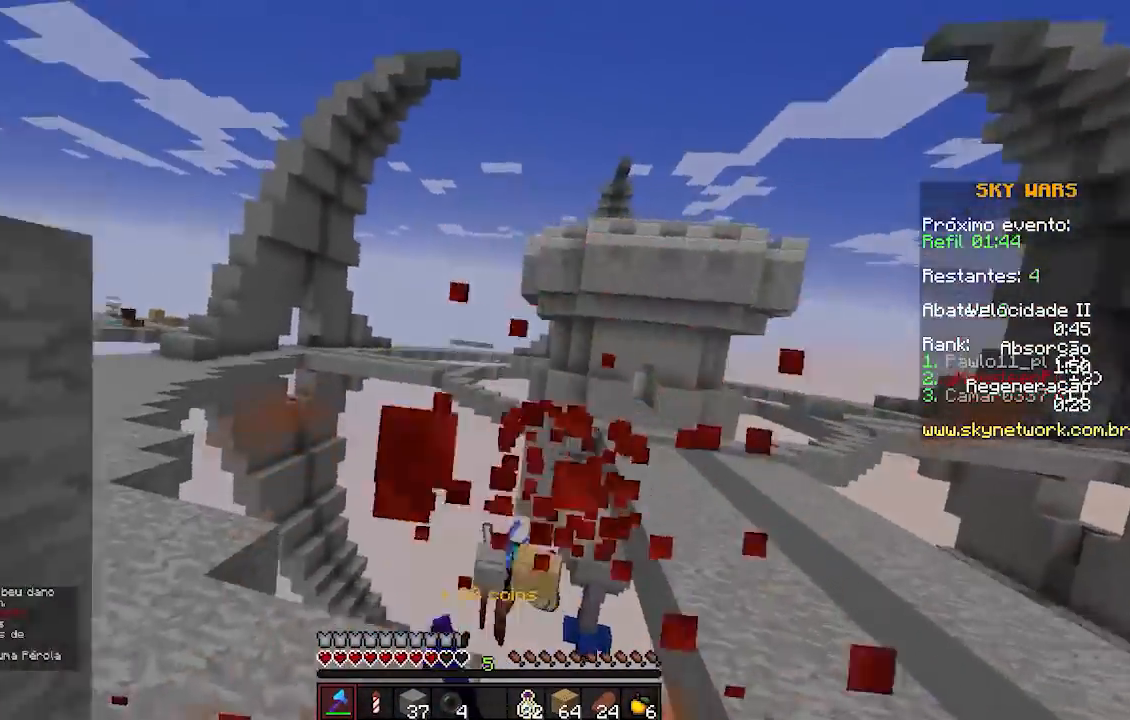
{"keys": ["a"], "events": [[67, "a", "down"], [67, "d", "up"], [67, "w", "up"], [167, "d", "down"], [217, "a", "up"], [367, "a", "down"], [417, "d", "up"]]}
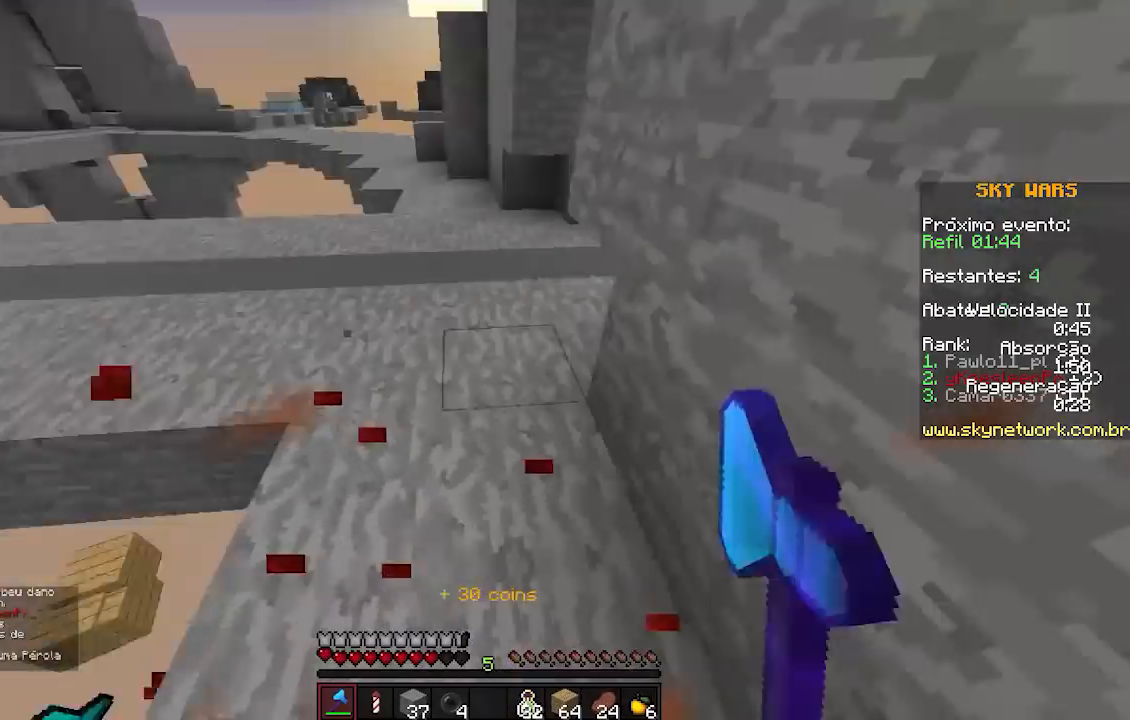
{"keys": ["a"], "events": [[67, "a", "up"], [67, "d", "down"], [317, "a", "down"], [367, "d", "up"]]}
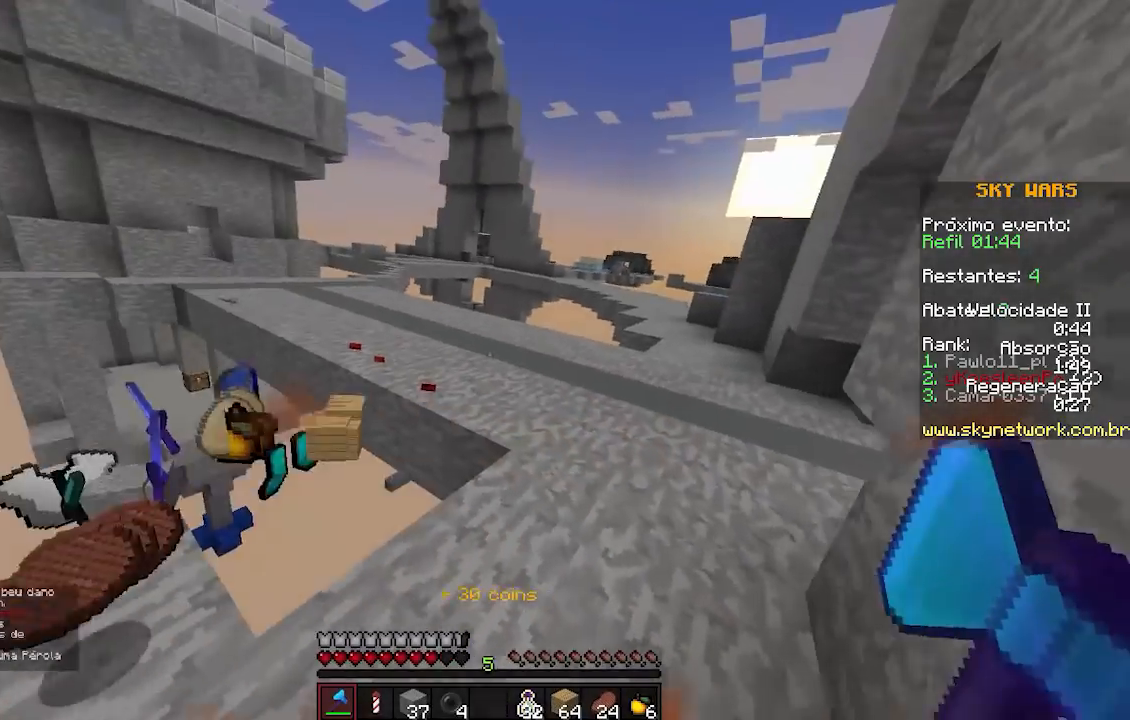
{"keys": [], "events": [[17, "a", "up"]]}
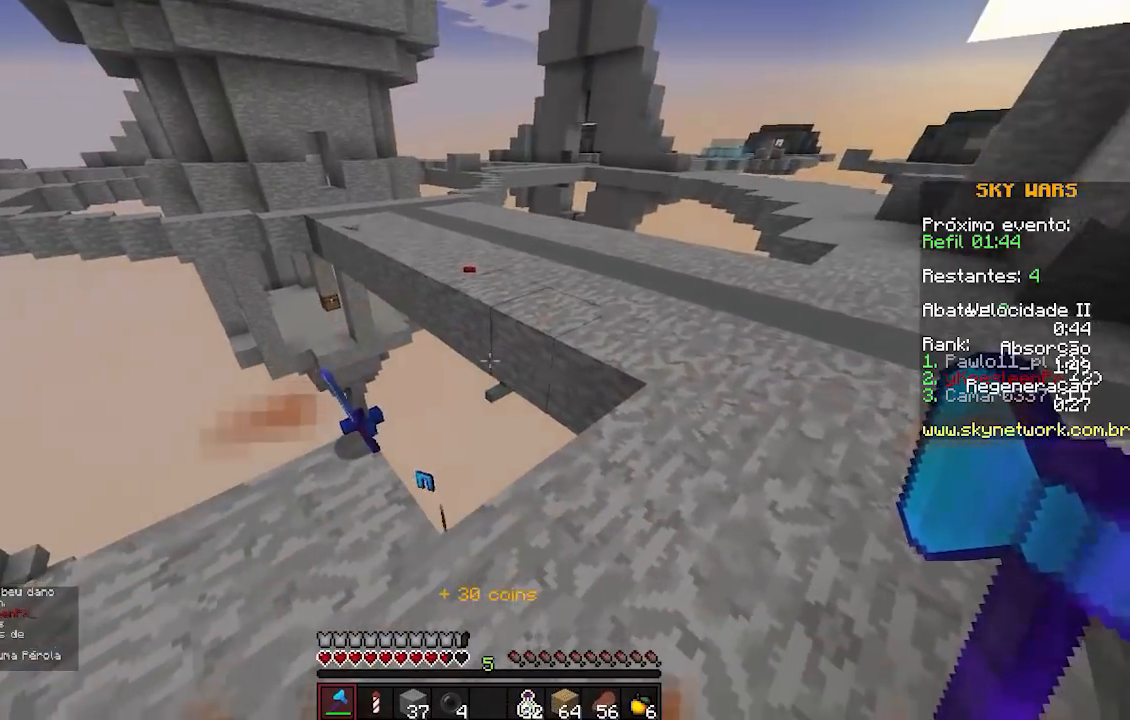
{"keys": [], "events": [[17, "d", "down"], [267, "d", "up"], [267, "s", "down"], [467, "s", "up"]]}
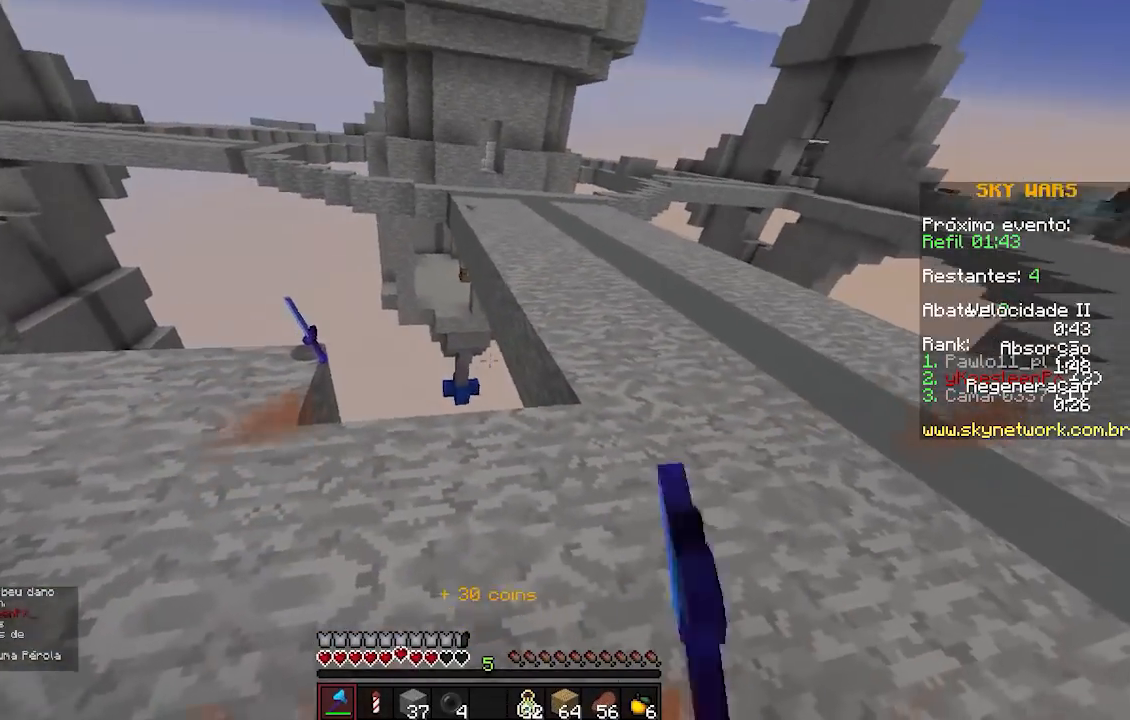
{"keys": [], "events": []}
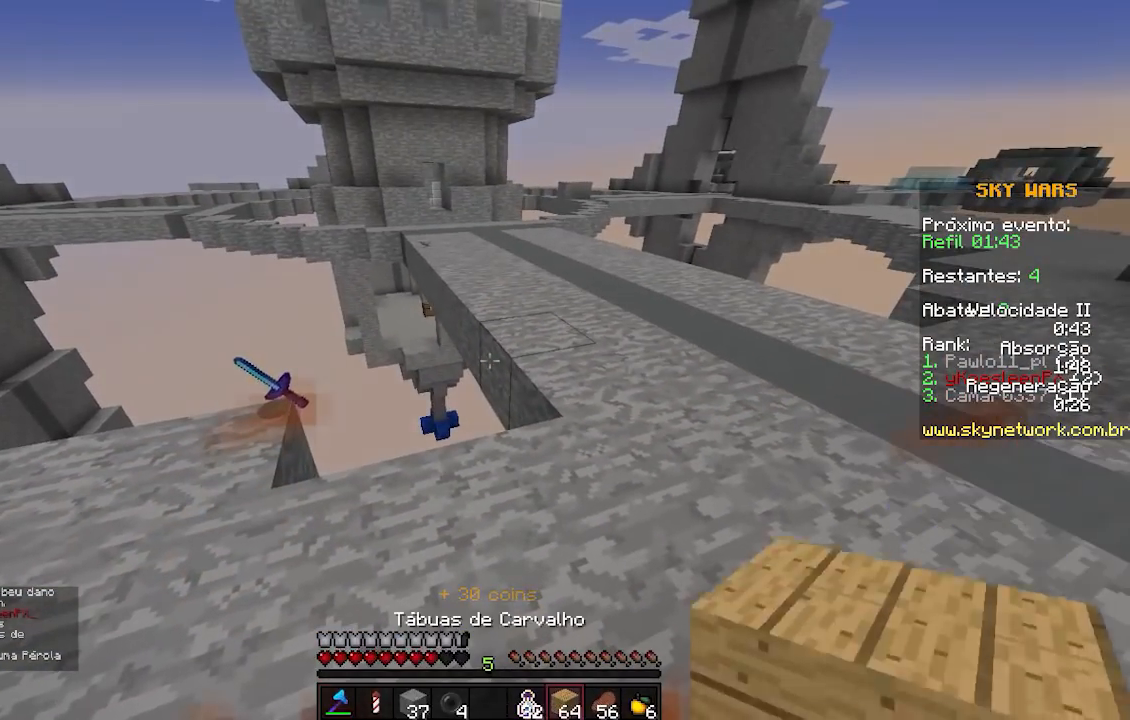
{"keys": [], "events": []}
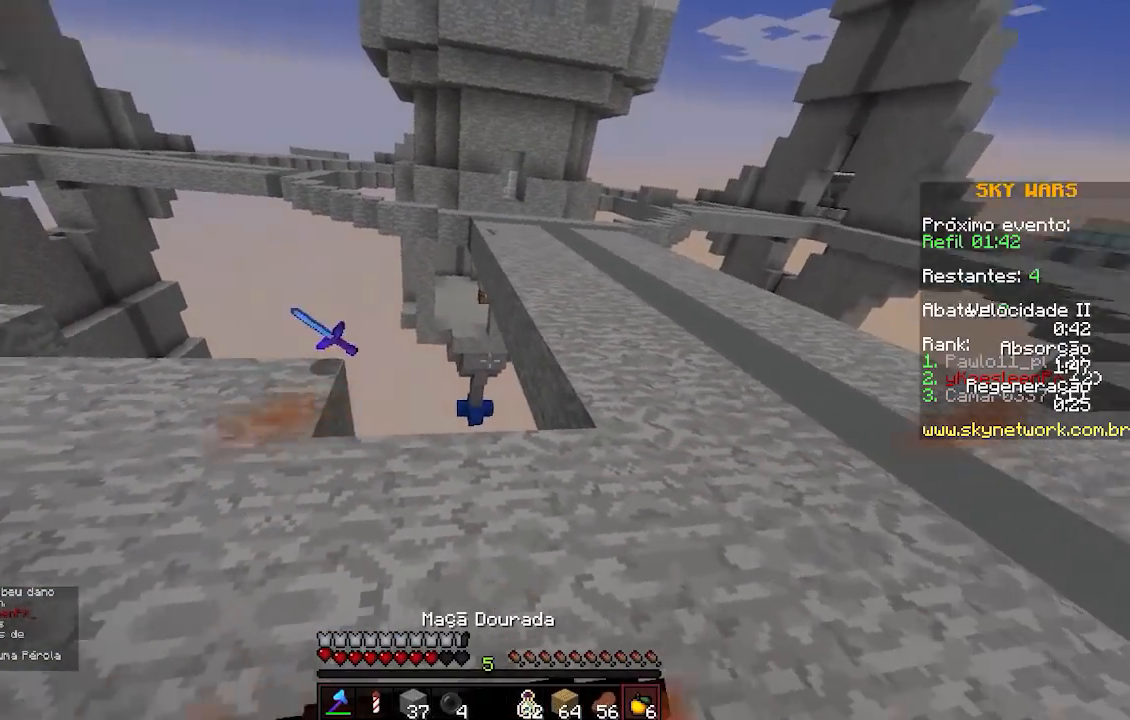
{"keys": ["a"], "events": [[317, "a", "down"]]}
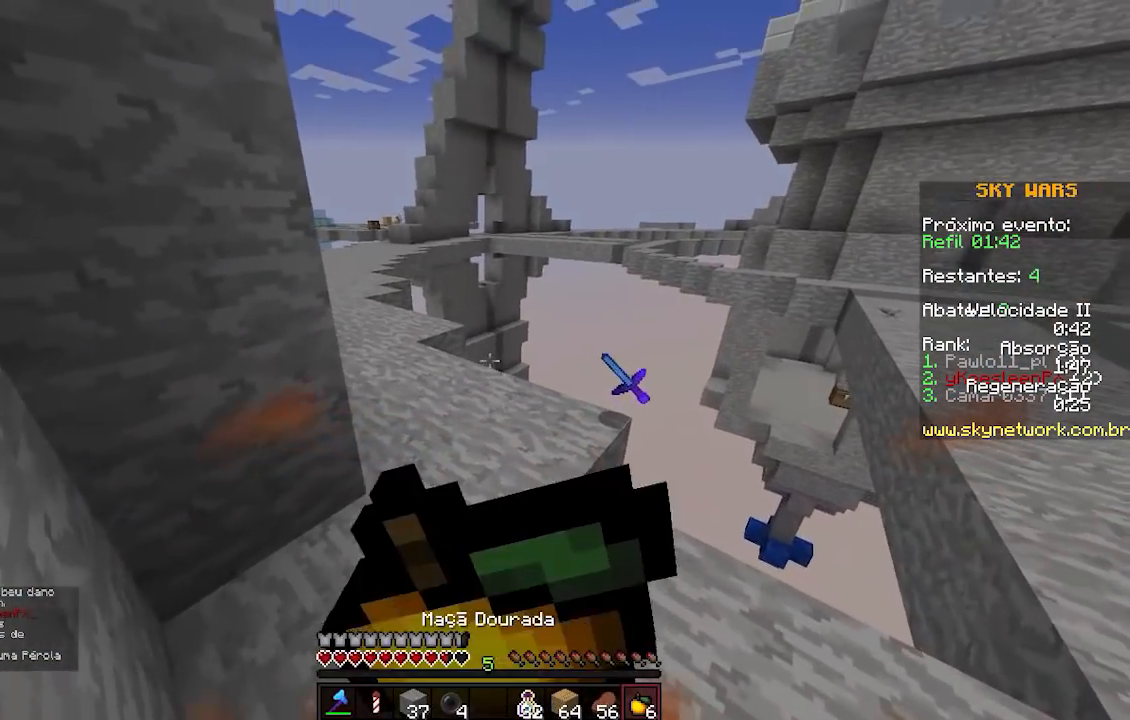
{"keys": ["a"], "events": []}
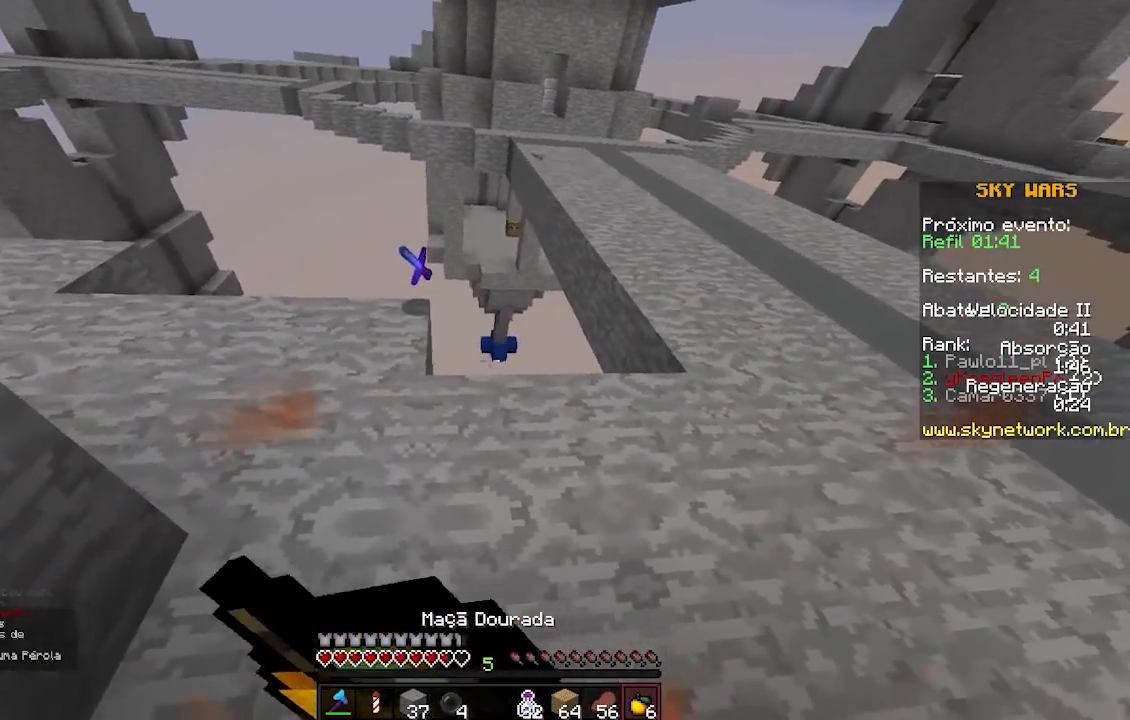
{"keys": ["a", "s"], "events": [[167, "a", "up"], [317, "a", "down"], [417, "s", "down"]]}
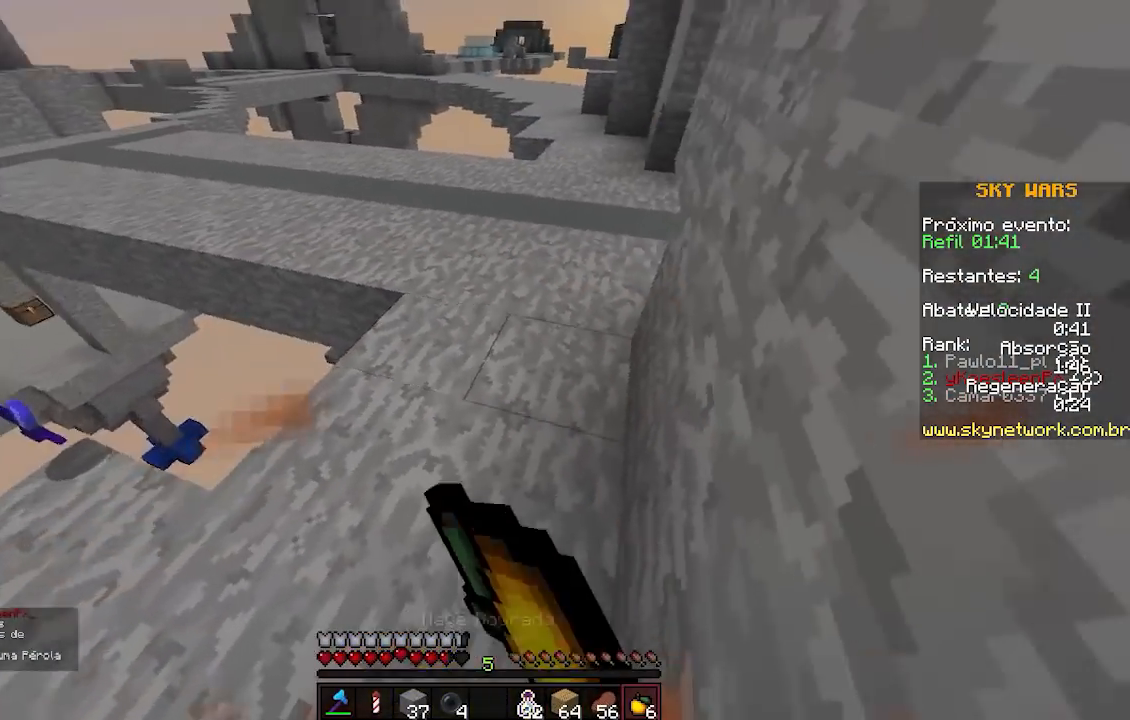
{"keys": [], "events": [[17, "a", "up"], [117, "s", "up"]]}
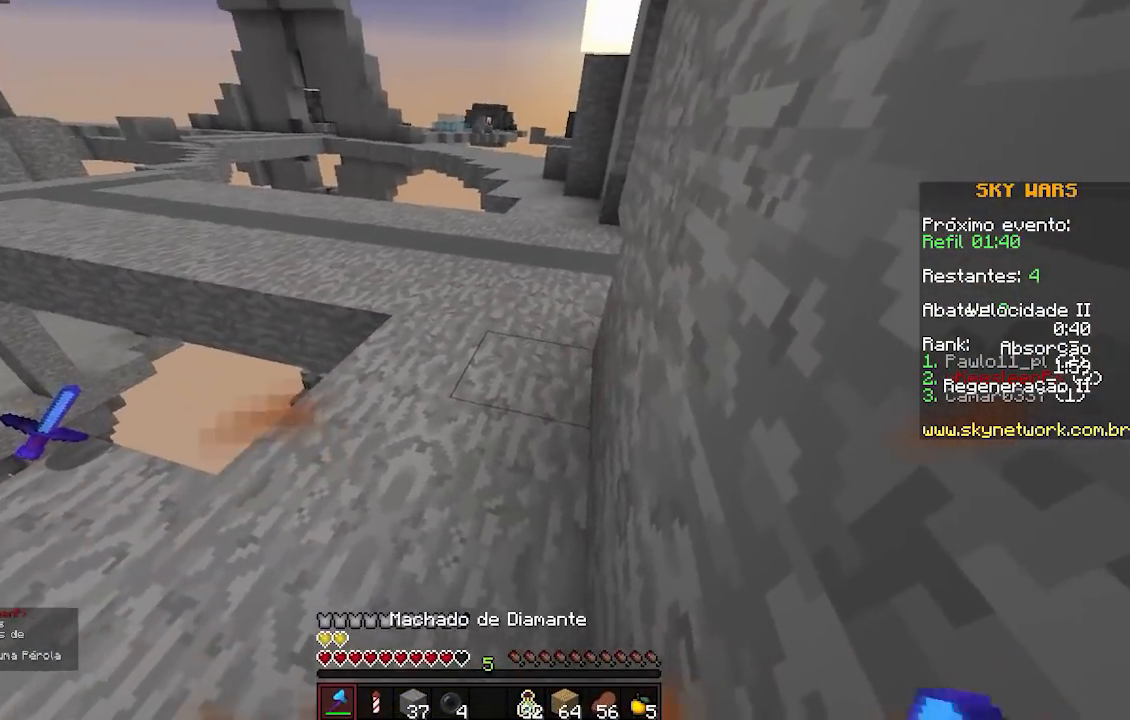
{"keys": ["a", "w"], "events": [[167, "w", "down"], [317, "a", "down"]]}
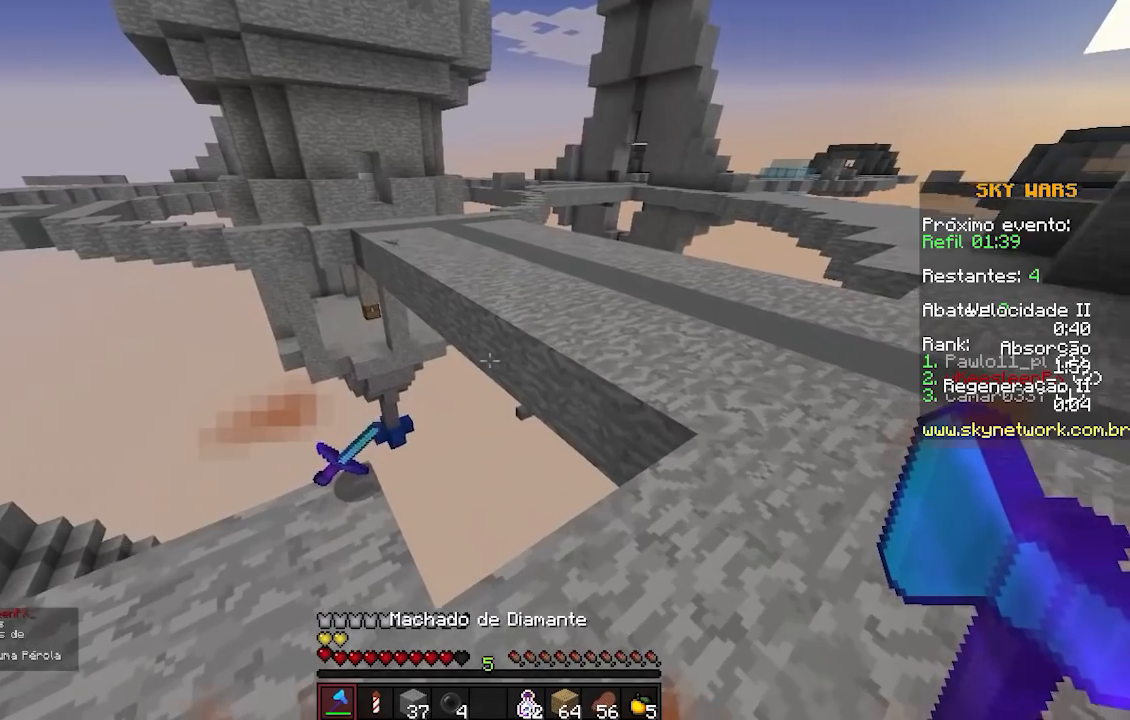
{"keys": ["s"], "events": [[217, "a", "up"], [217, "w", "up"], [367, "s", "down"]]}